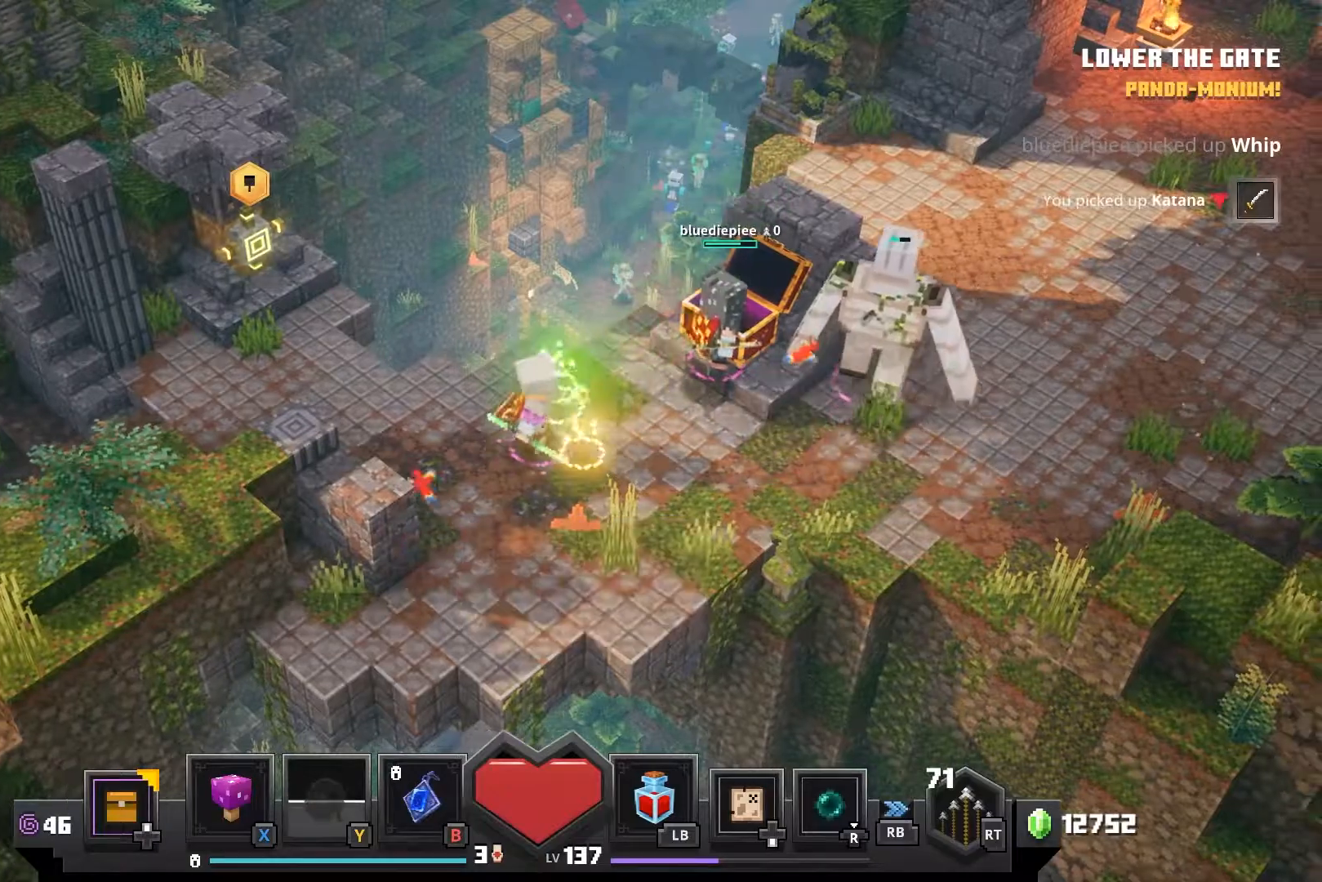
Gameplay with a controller (PlayStation layout); each line is a JSON object with the inputs held at the frame after it (dt_ms = milliseconds from this image to that frame). "events" lists button and stick changes between this image and that frame as [ms after this image, input, new state], when the widget could be followed in between.
{"dt_ms": 500, "buttons": [], "left_stick": "right", "right_stick": "center", "events": [[133, "left_stick", "right"]]}
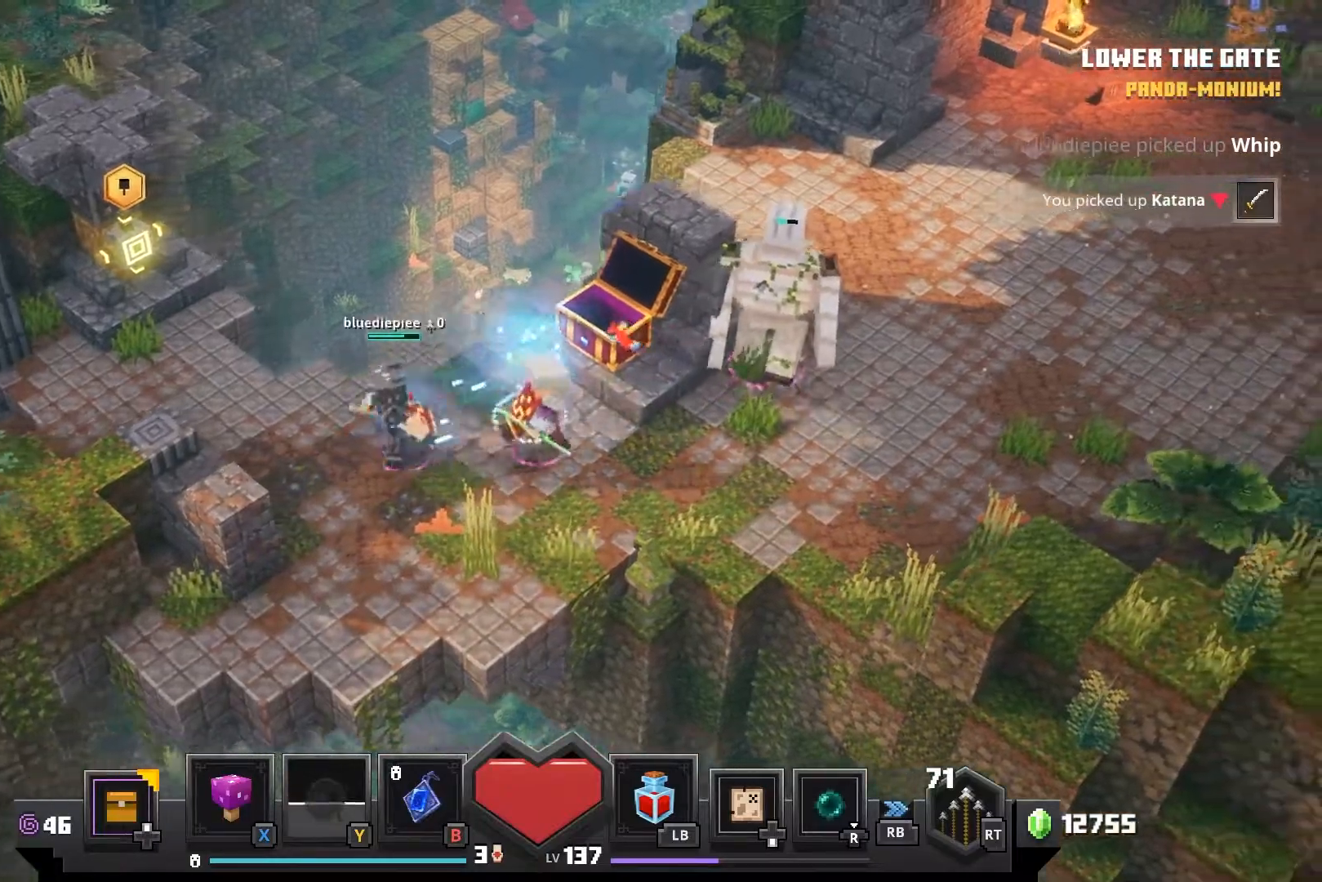
{"dt_ms": 1000, "buttons": [], "left_stick": "left", "right_stick": "center"}
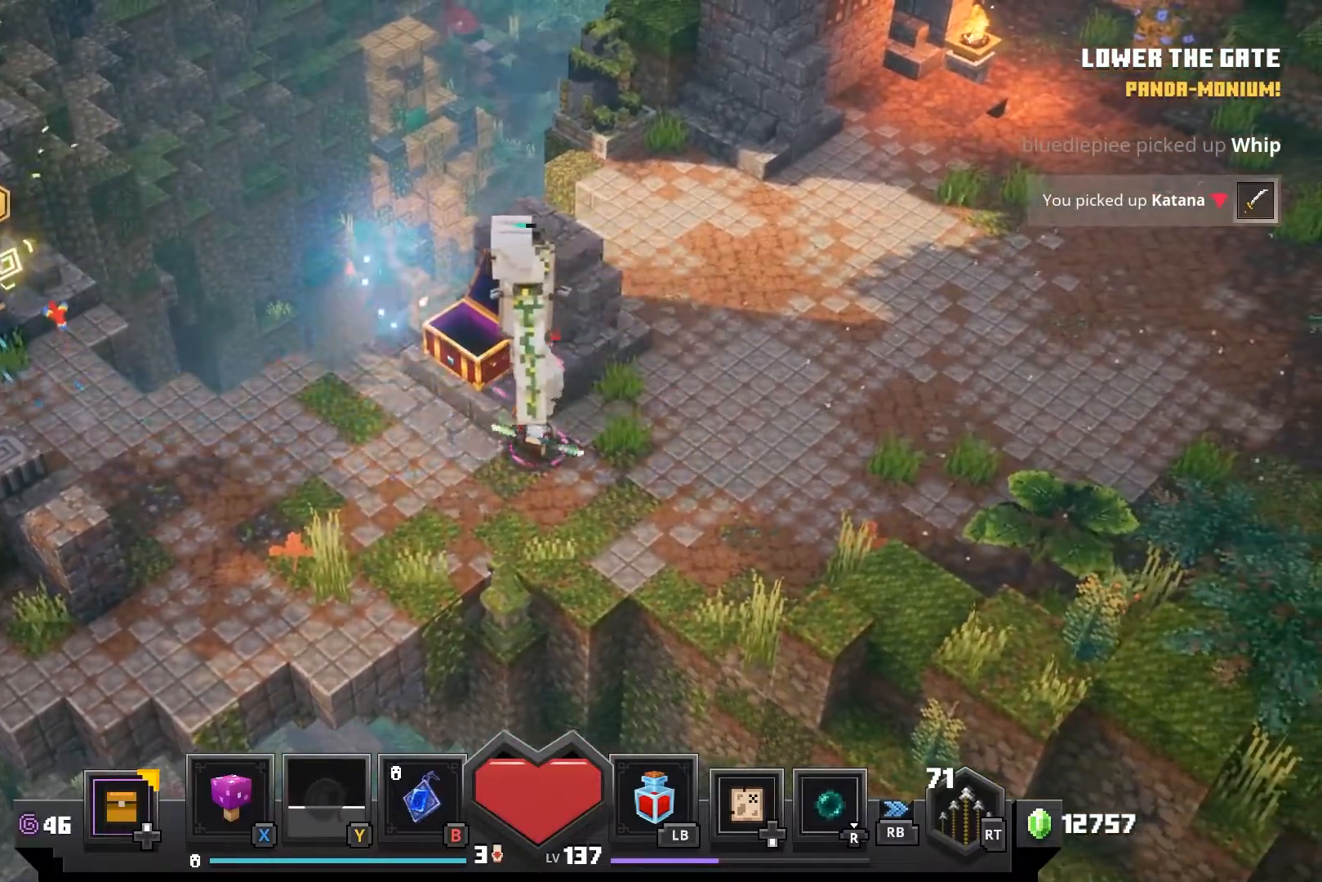
{"dt_ms": 500, "buttons": [], "left_stick": "left", "right_stick": "center", "events": []}
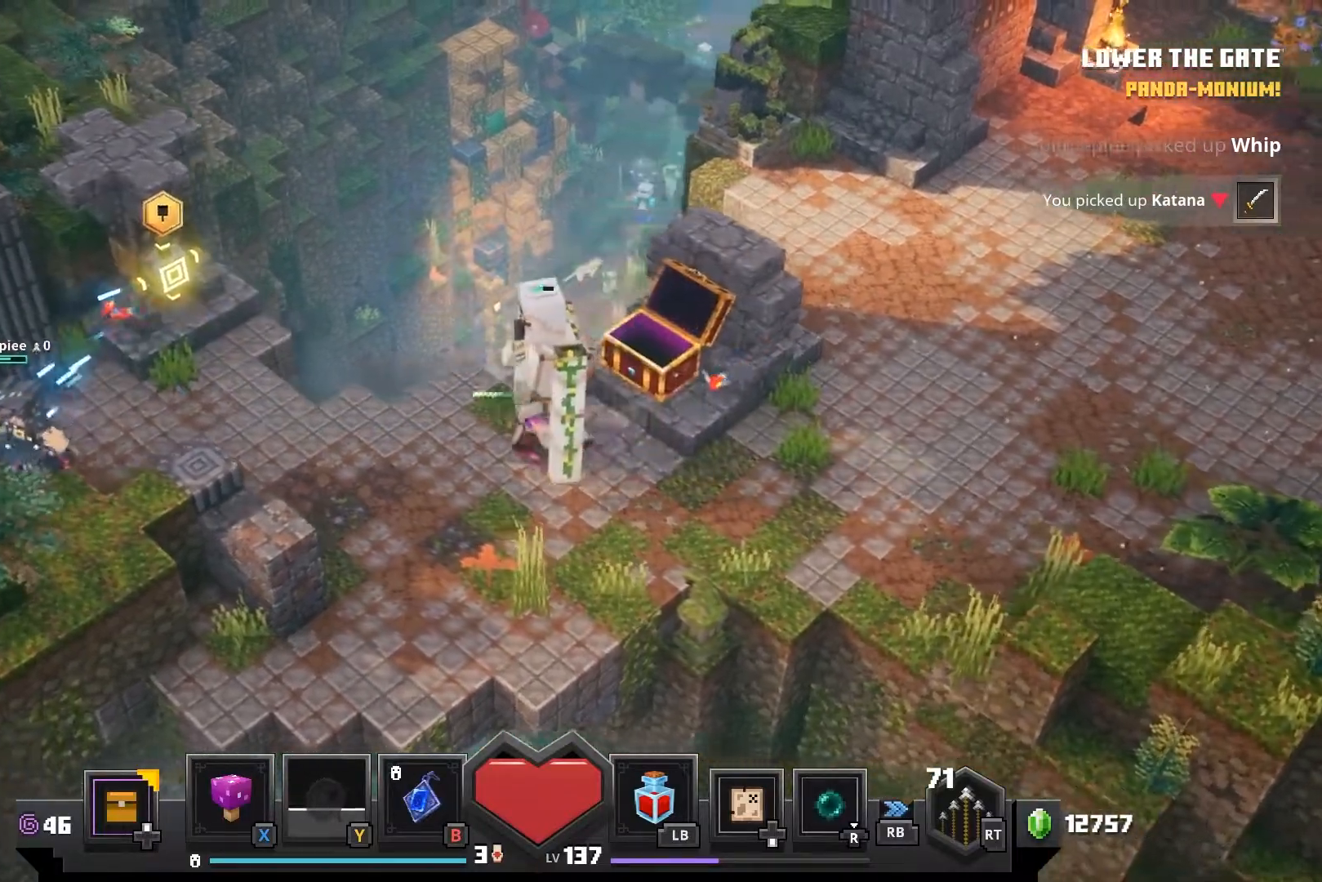
{"dt_ms": 500, "buttons": [], "left_stick": "left", "right_stick": "center", "events": []}
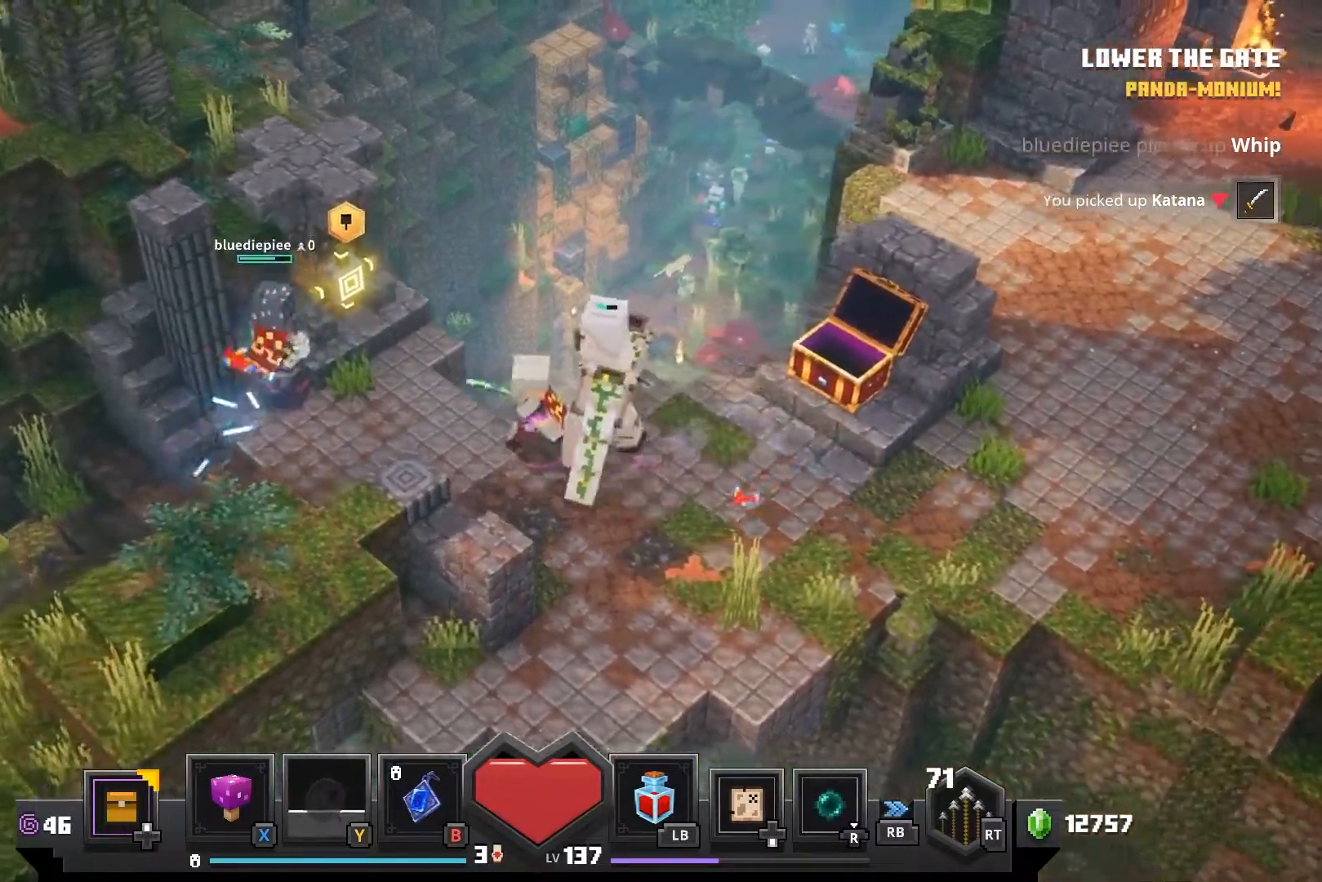
{"dt_ms": 500, "buttons": [], "left_stick": "left", "right_stick": "center", "events": []}
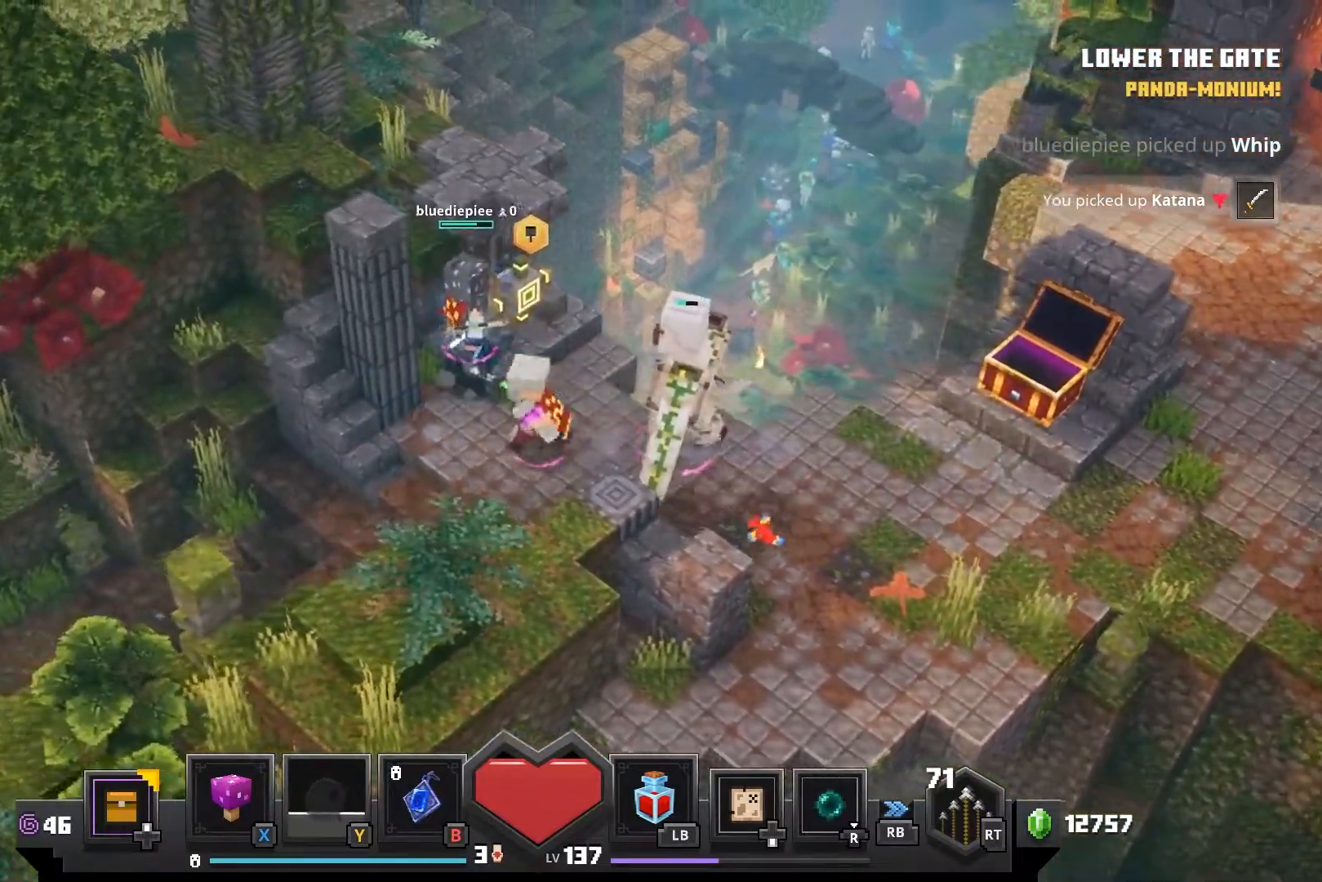
{"dt_ms": 500, "buttons": [], "left_stick": "center", "right_stick": "center", "events": [[300, "left_stick", "center"]]}